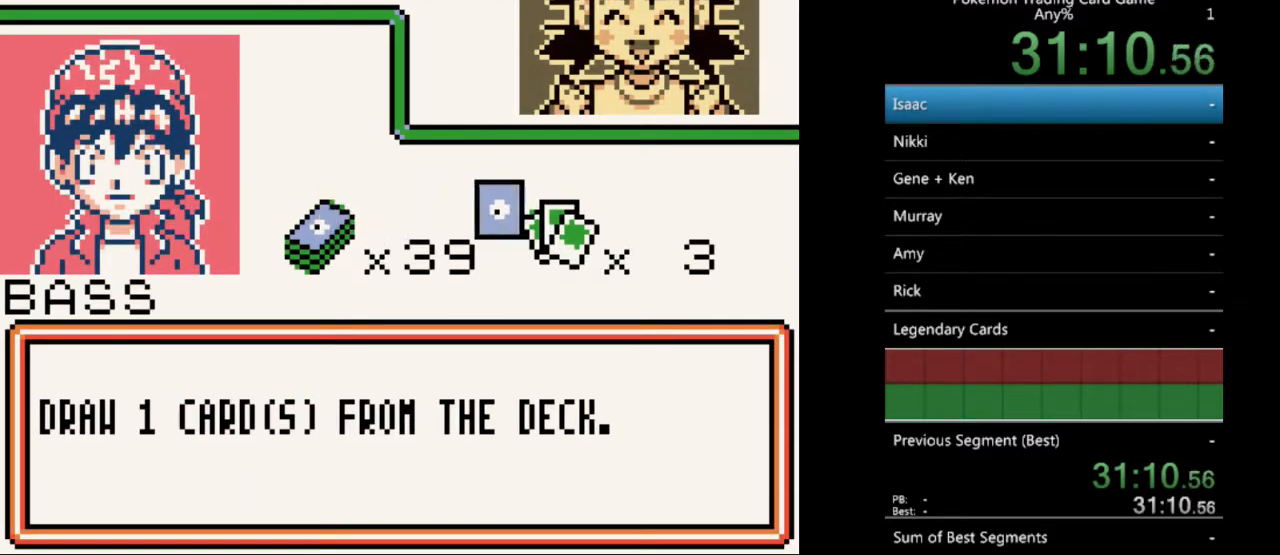
Gameplay with a controller (Nintendo layout); each line is a JSON object with the inputs held at the frame after it. "events" lists button and stick changes between this image and that frame as [ms after this image, input, new state], when the widget could be followed in between. Not read: L3 R3.
{"buttons": ["A"], "events": [[467, "A", "down"]]}
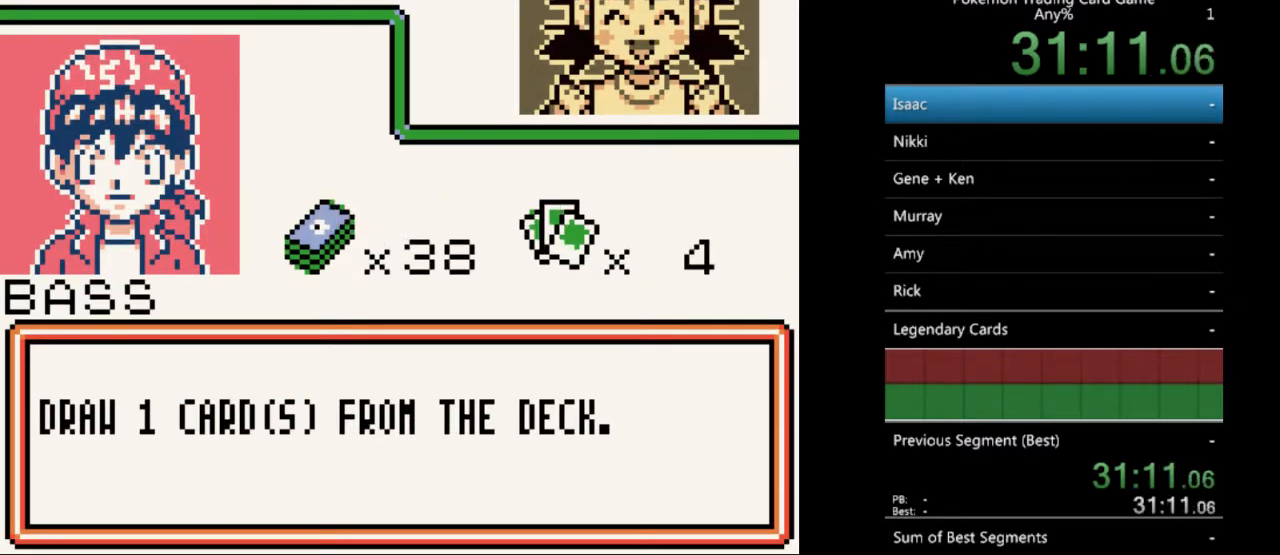
{"buttons": [], "events": [[100, "A", "up"]]}
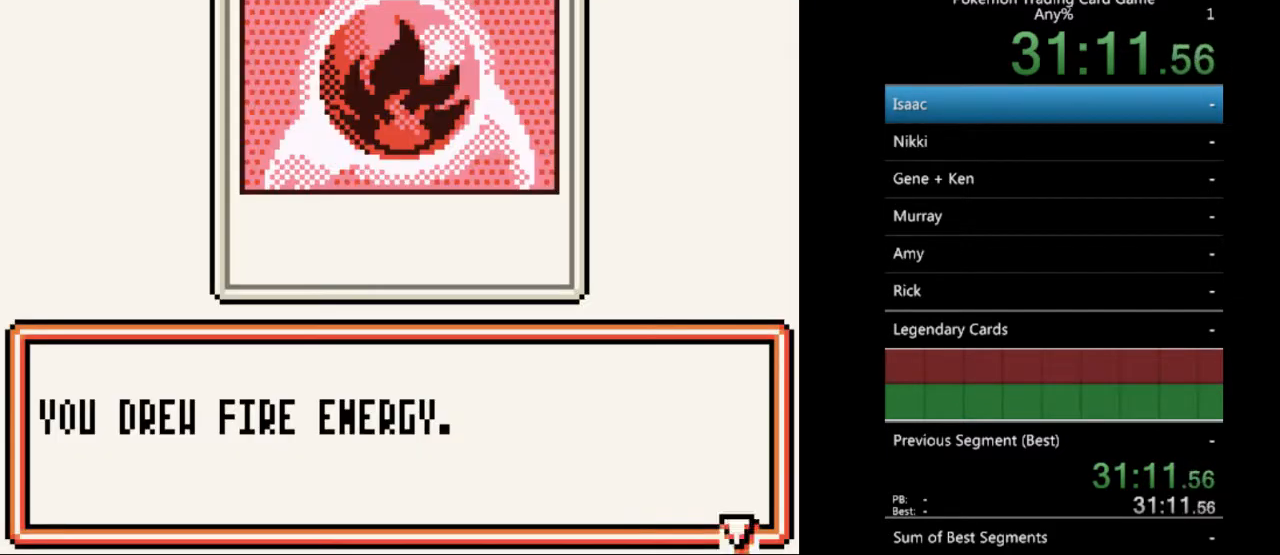
{"buttons": [], "events": [[133, "A", "down"], [267, "A", "up"]]}
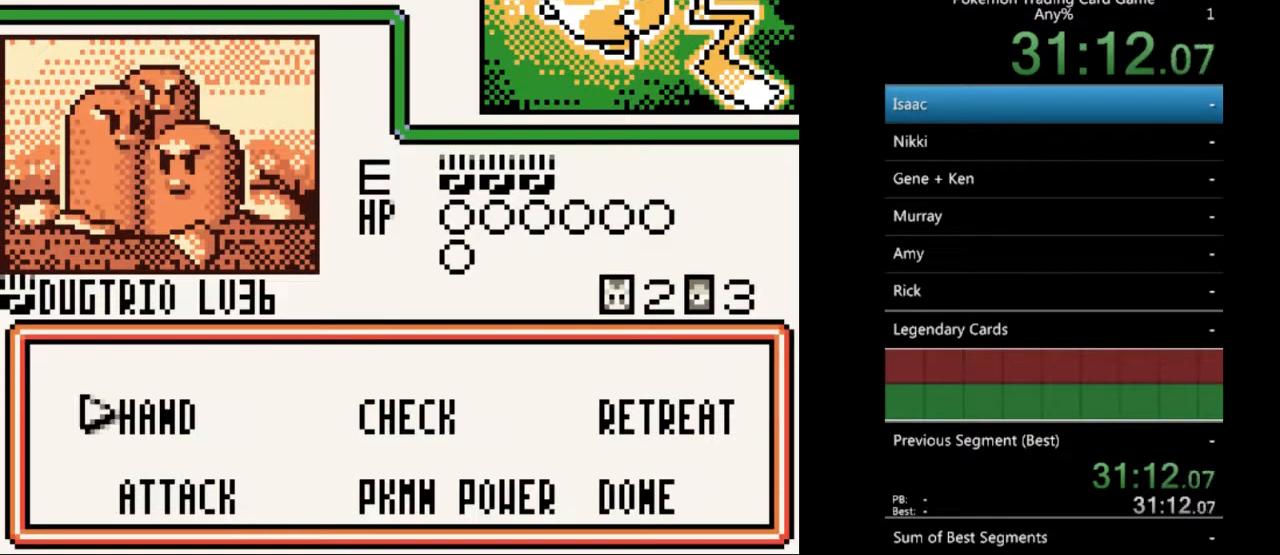
{"buttons": [], "events": [[233, "A", "down"], [300, "A", "up"]]}
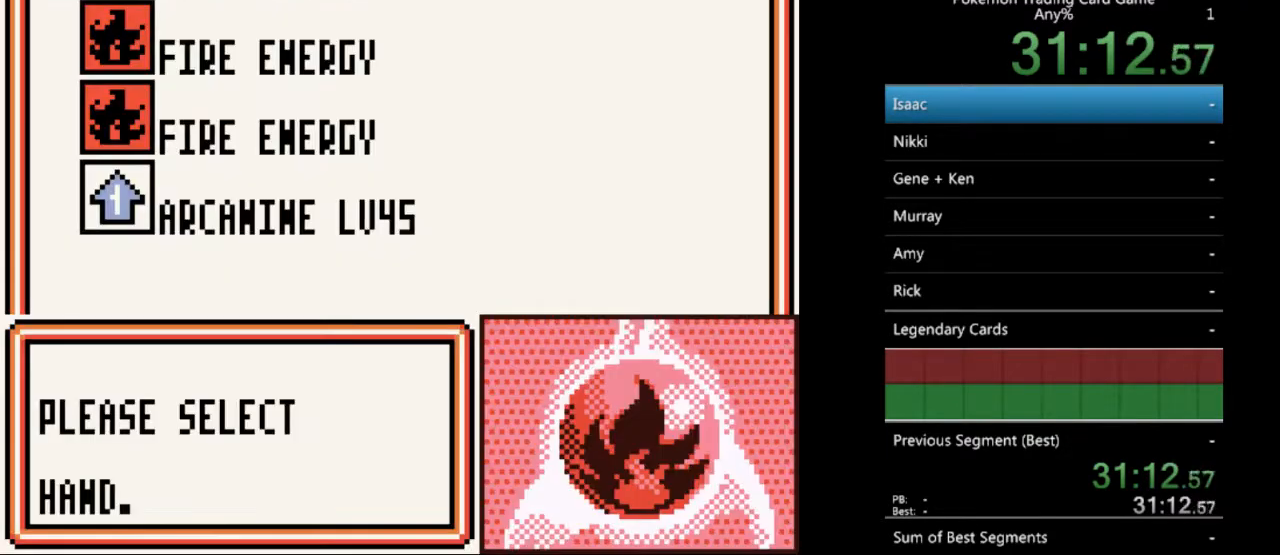
{"buttons": [], "events": [[167, "A", "down"], [233, "A", "up"], [400, "A", "down"], [500, "A", "up"]]}
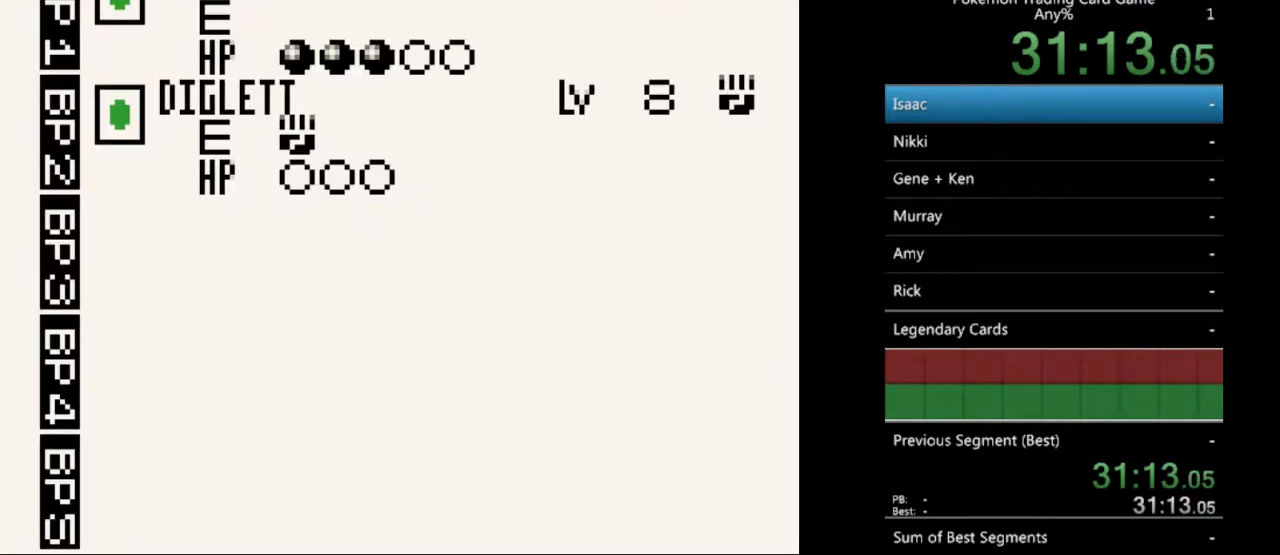
{"buttons": ["A"], "events": [[300, "DPAD_DOWN", "down"], [333, "DPAD_DOWN", "up"], [467, "A", "down"]]}
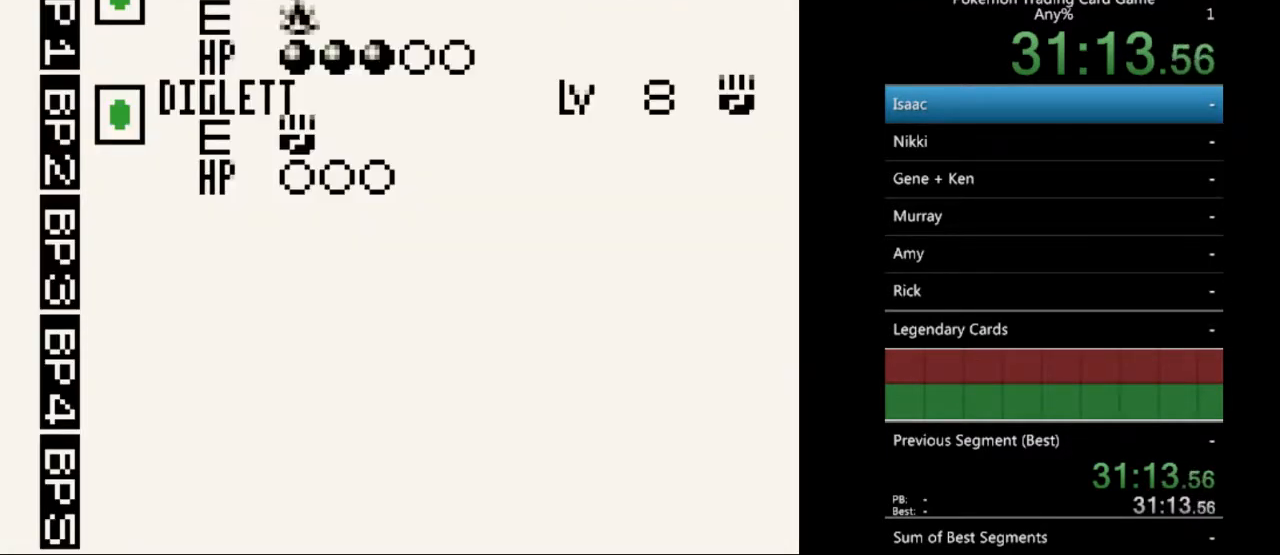
{"buttons": [], "events": [[67, "A", "up"], [167, "A", "down"], [267, "A", "up"]]}
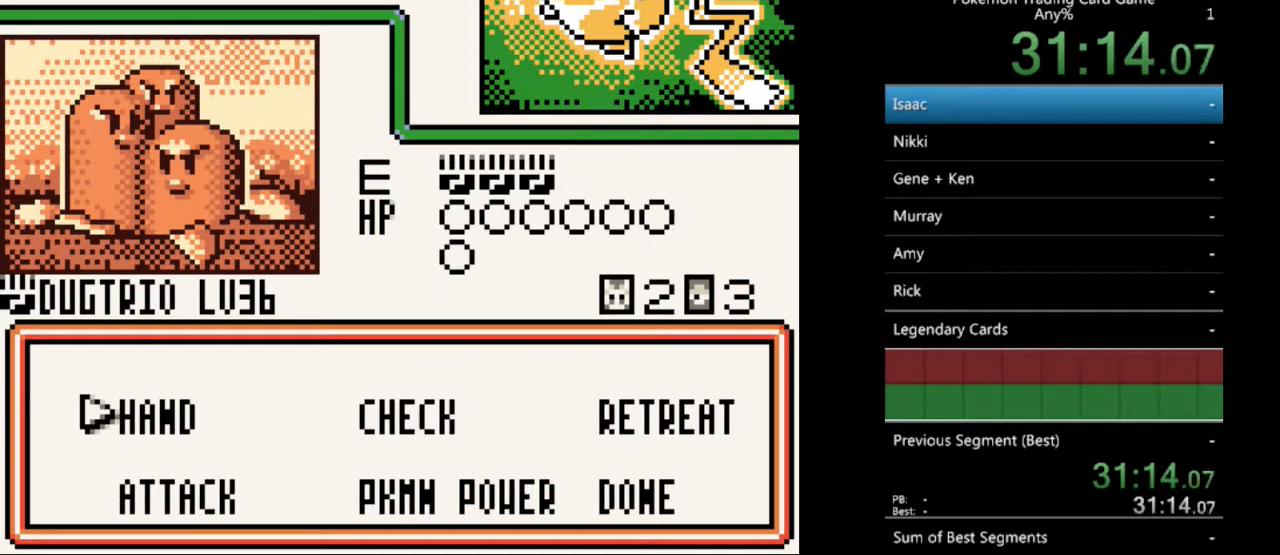
{"buttons": [], "events": [[300, "A", "down"], [333, "A", "up"]]}
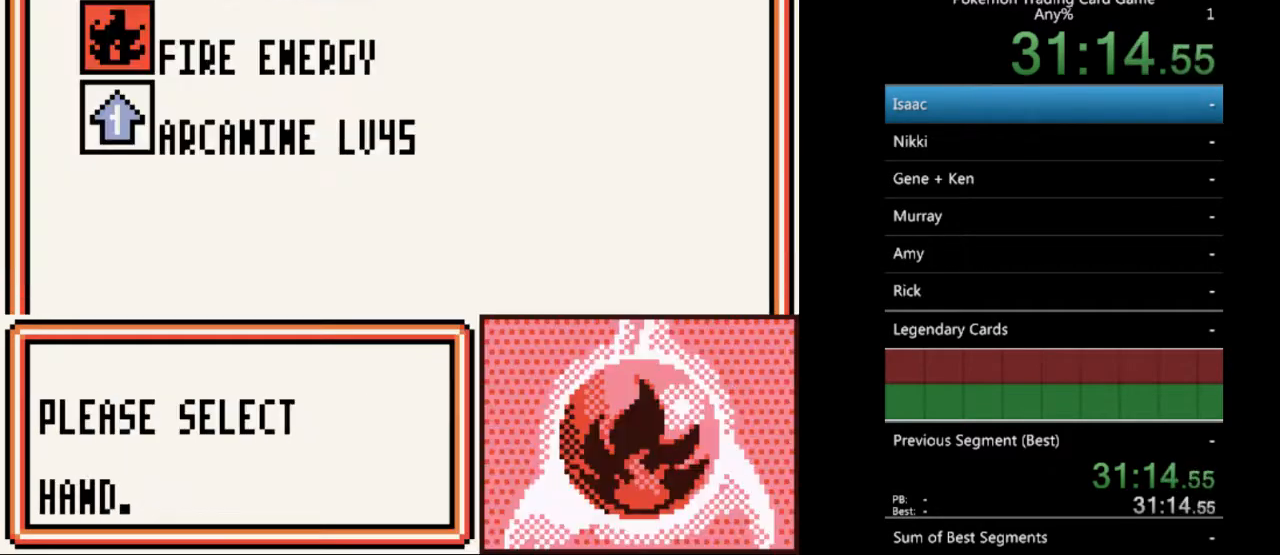
{"buttons": [], "events": []}
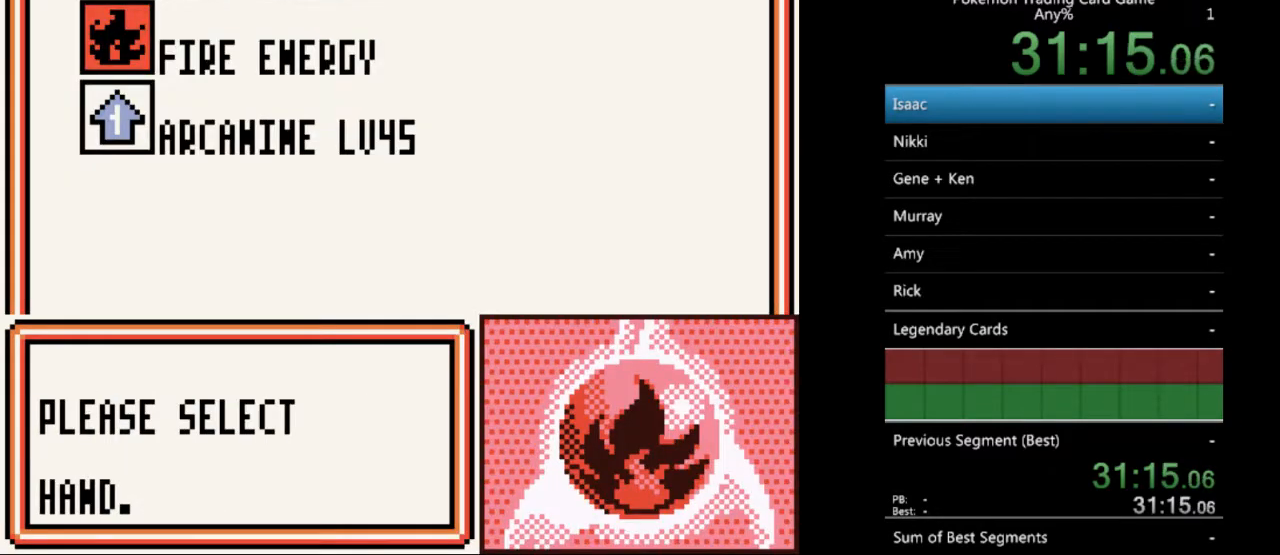
{"buttons": [], "events": [[33, "B", "down"], [133, "B", "up"], [367, "DPAD_DOWN", "down"], [433, "DPAD_DOWN", "up"]]}
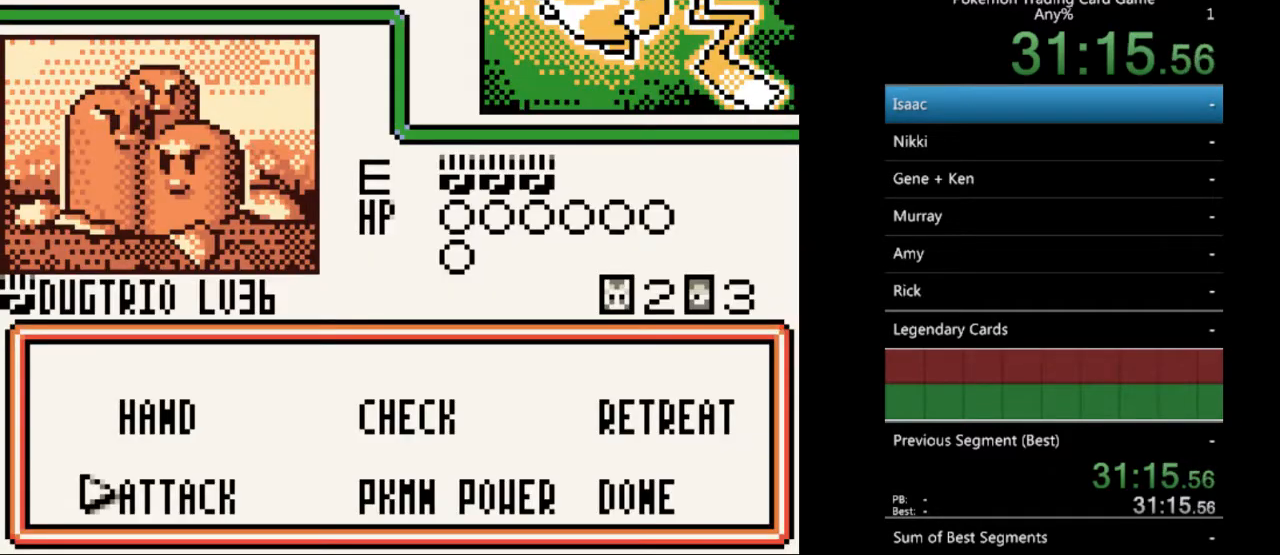
{"buttons": [], "events": [[67, "A", "down"], [167, "A", "up"]]}
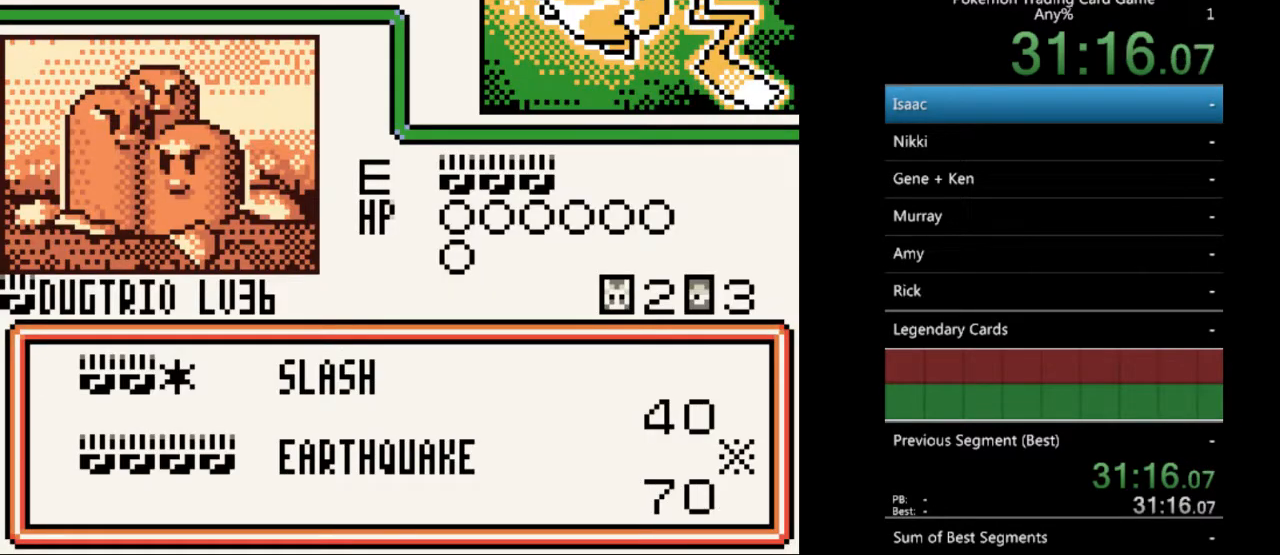
{"buttons": [], "events": []}
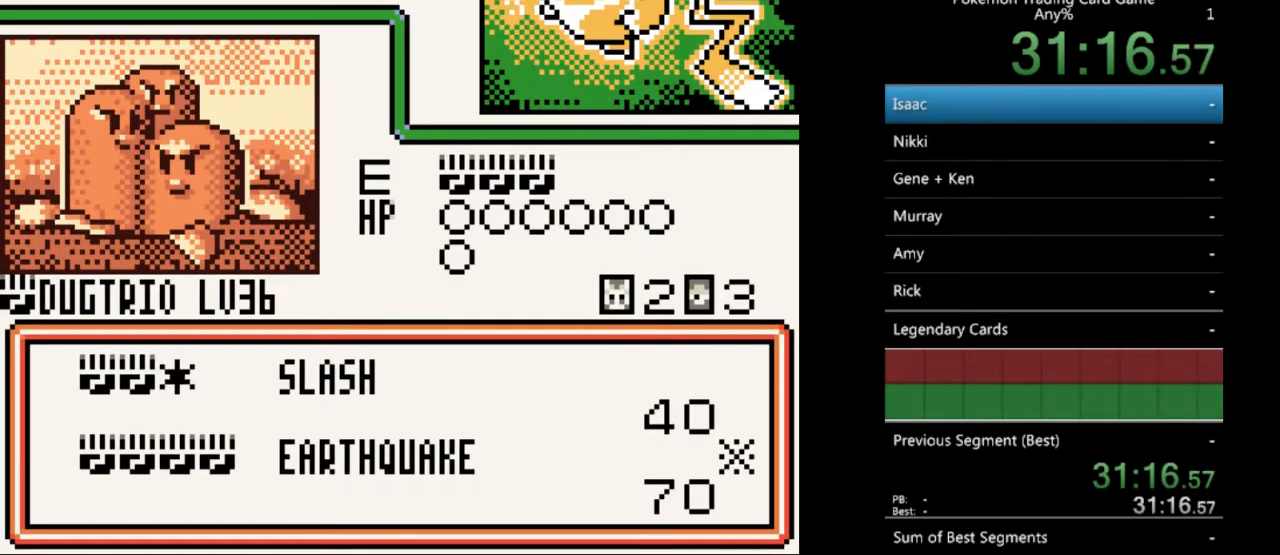
{"buttons": [], "events": []}
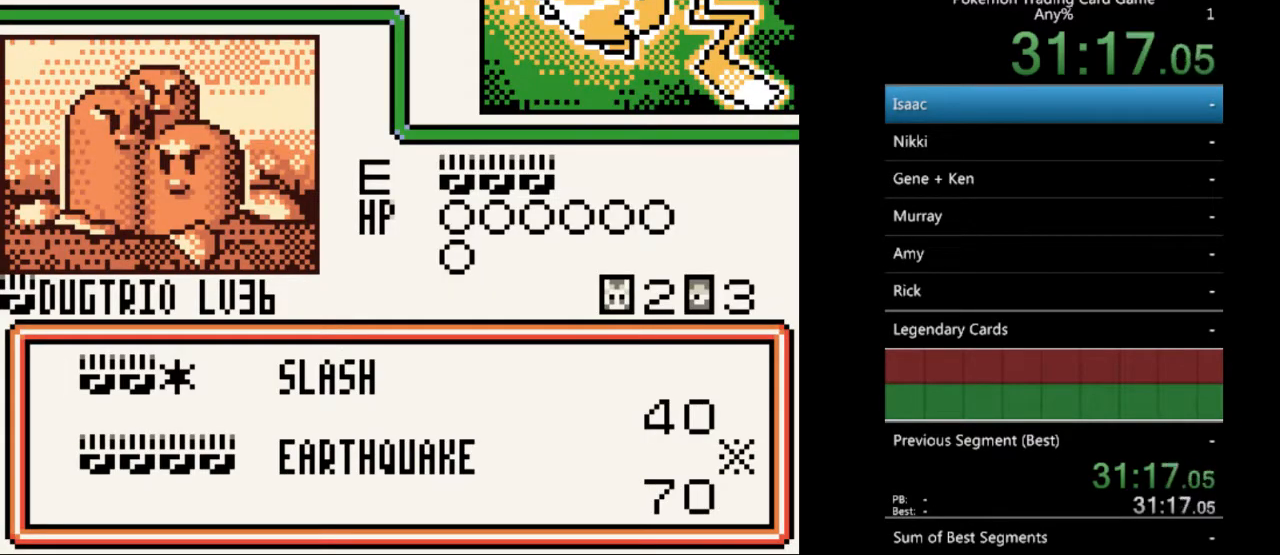
{"buttons": [], "events": []}
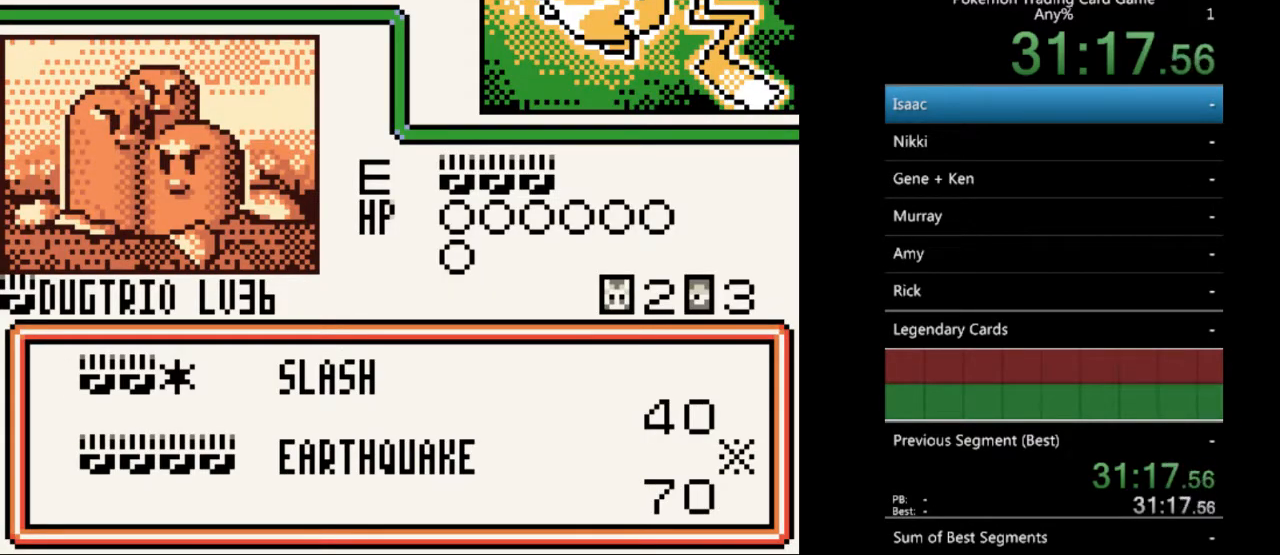
{"buttons": [], "events": [[100, "DPAD_DOWN", "down"], [167, "DPAD_DOWN", "up"]]}
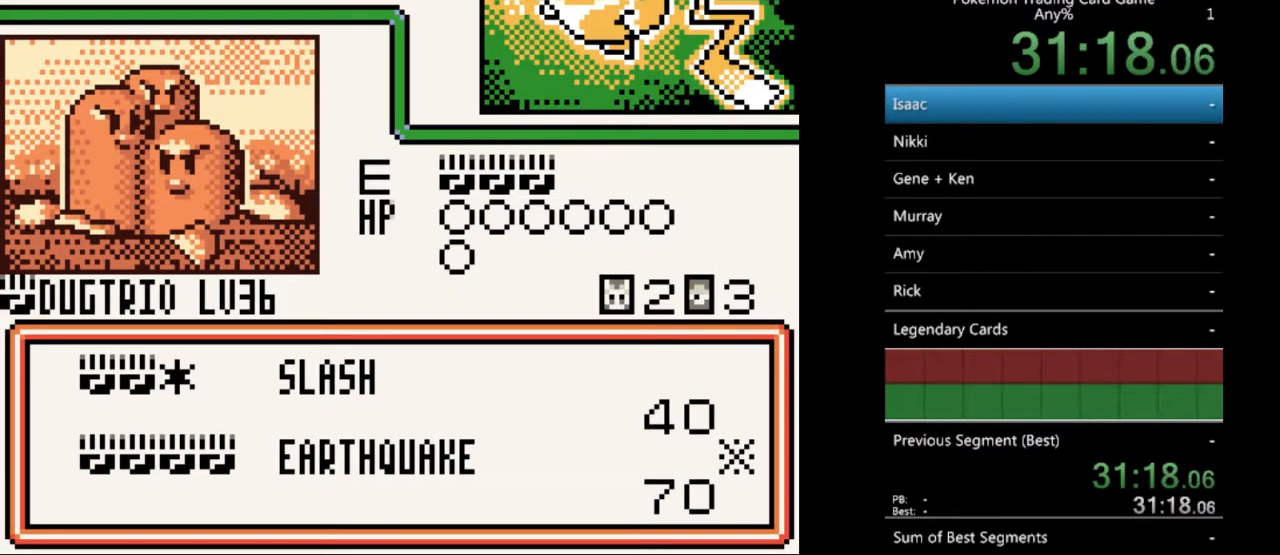
{"buttons": ["A"], "events": [[467, "A", "down"]]}
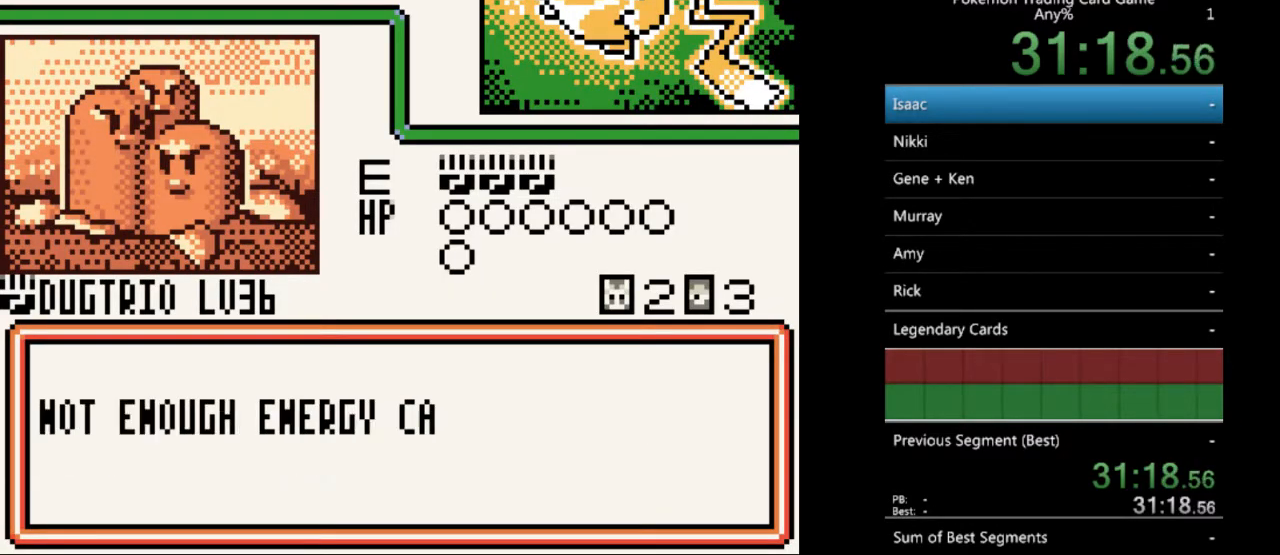
{"buttons": [], "events": [[67, "A", "up"]]}
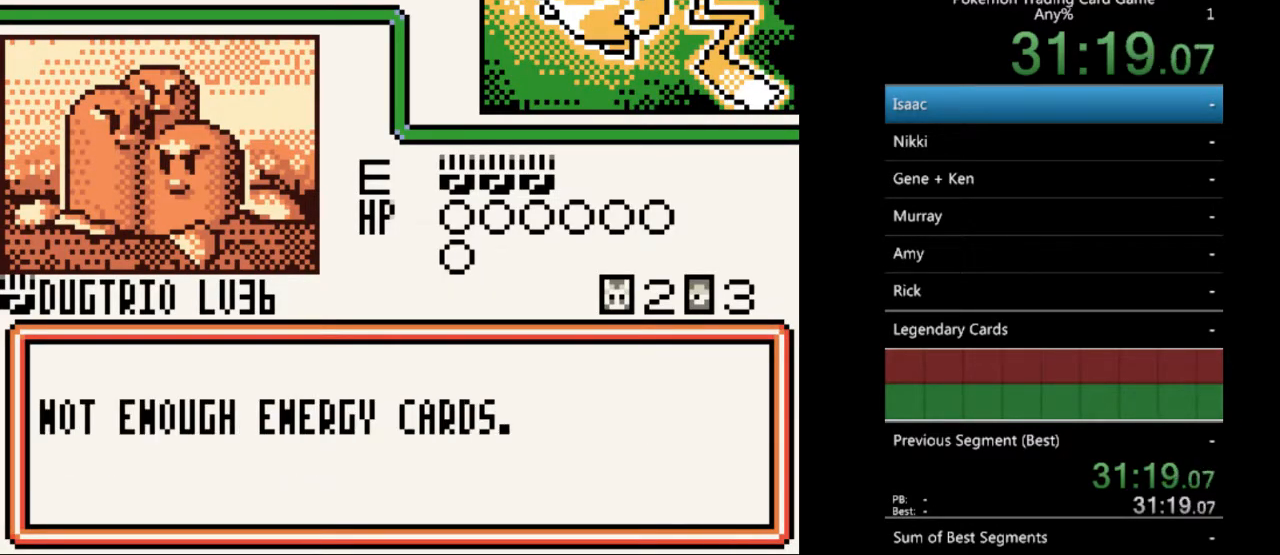
{"buttons": [], "events": [[300, "B", "down"], [400, "B", "up"]]}
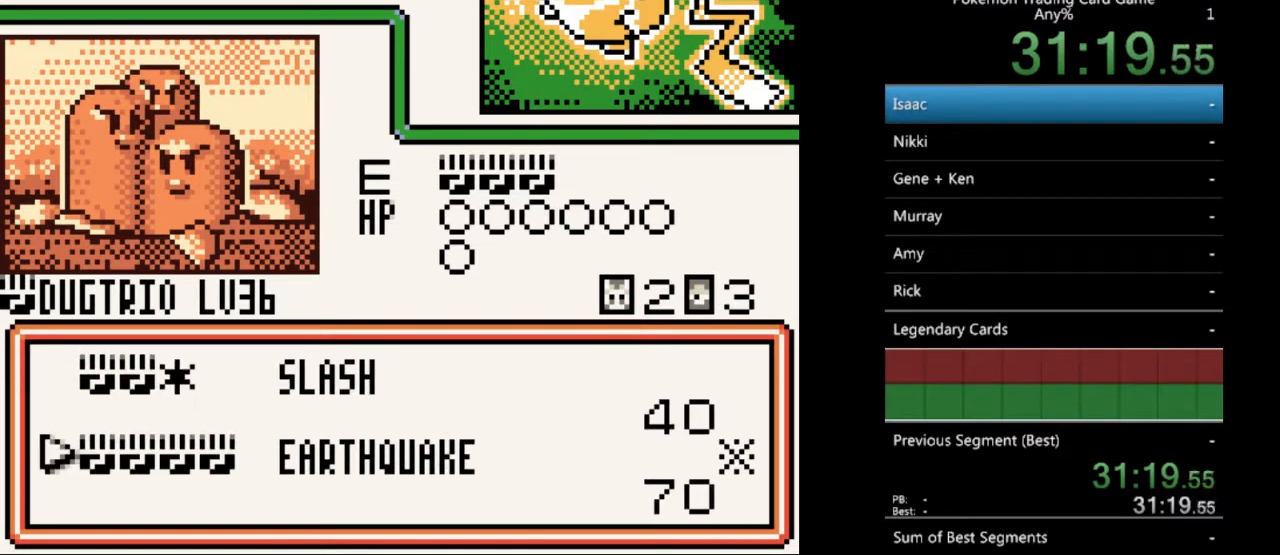
{"buttons": ["A"], "events": [[333, "DPAD_UP", "down"], [400, "DPAD_UP", "up"], [500, "A", "down"]]}
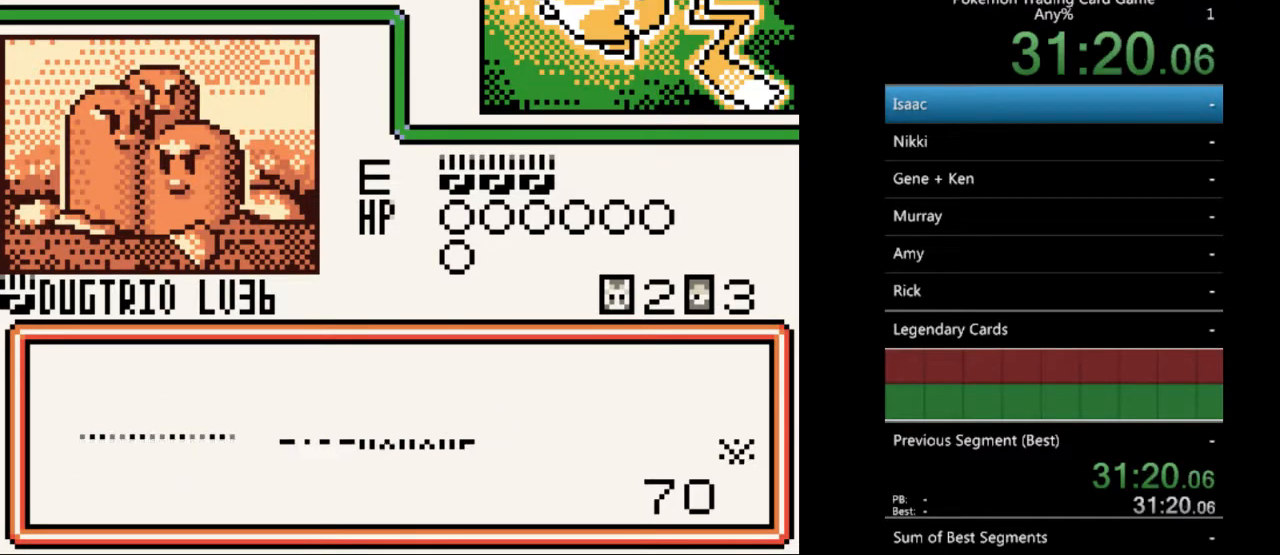
{"buttons": [], "events": [[100, "A", "up"], [333, "A", "down"], [433, "A", "up"]]}
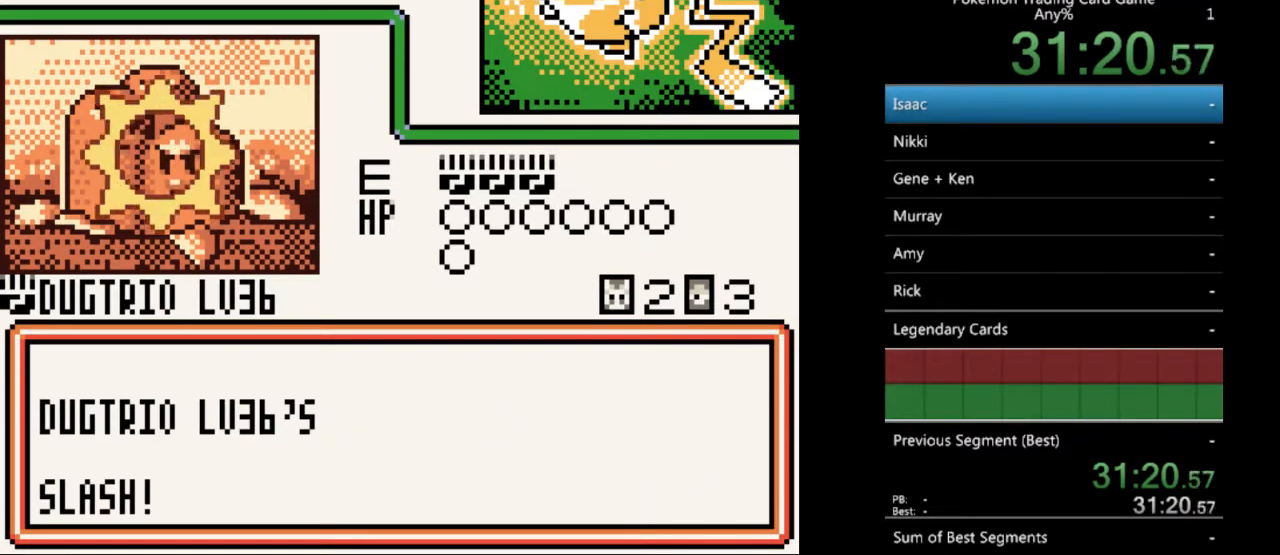
{"buttons": [], "events": [[33, "A", "down"], [133, "A", "up"], [233, "A", "down"], [333, "A", "up"], [433, "A", "down"], [500, "A", "up"]]}
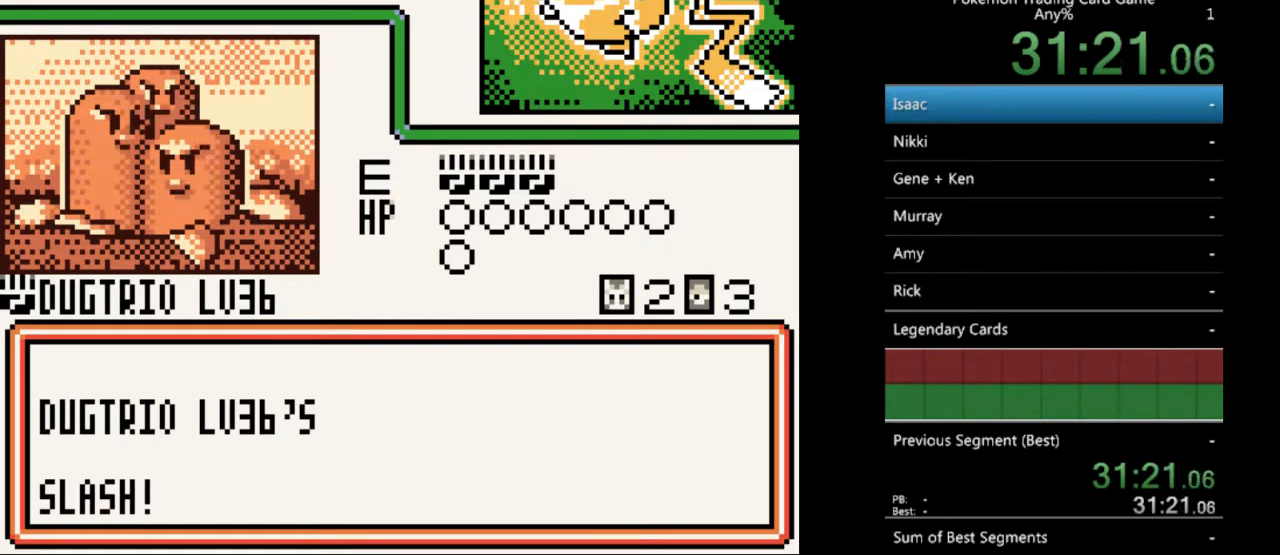
{"buttons": ["A"], "events": [[100, "A", "down"], [233, "A", "up"], [333, "A", "down"], [400, "A", "up"], [500, "A", "down"]]}
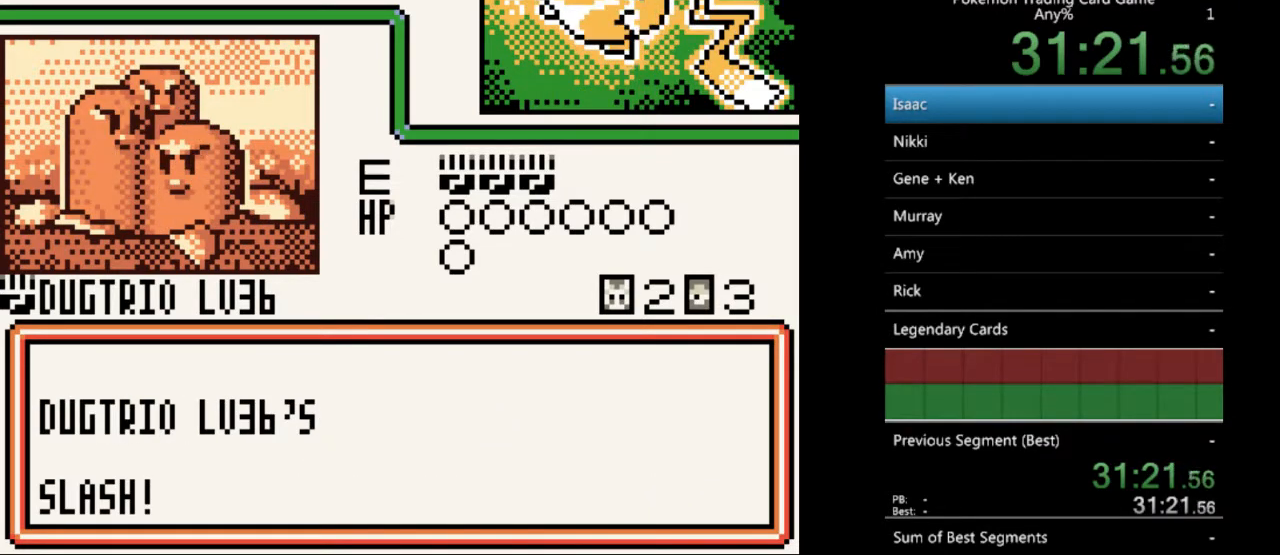
{"buttons": [], "events": [[100, "A", "up"], [200, "A", "down"], [267, "A", "up"], [367, "A", "down"], [467, "A", "up"]]}
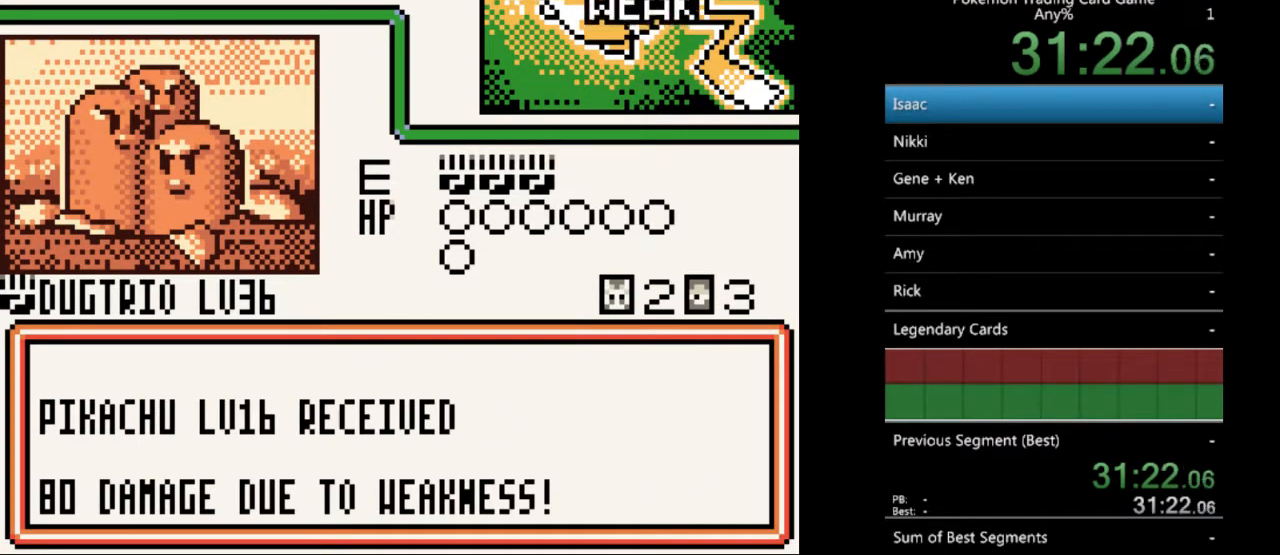
{"buttons": [], "events": [[67, "A", "down"], [133, "A", "up"], [233, "A", "down"], [300, "A", "up"]]}
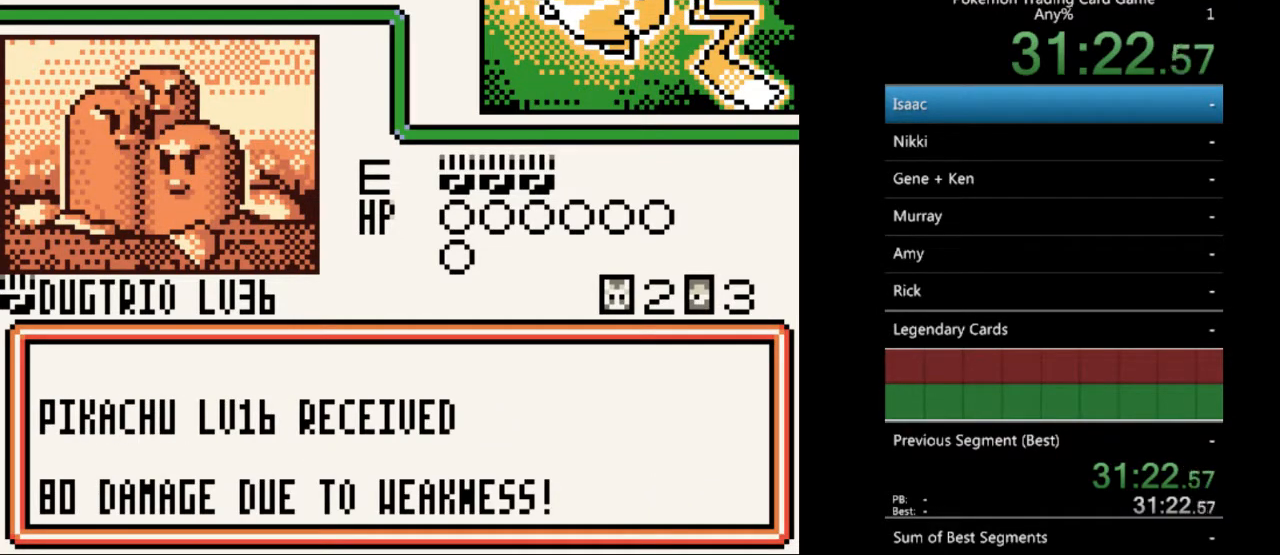
{"buttons": [], "events": [[167, "A", "down"], [233, "A", "up"], [400, "A", "down"], [433, "A", "up"]]}
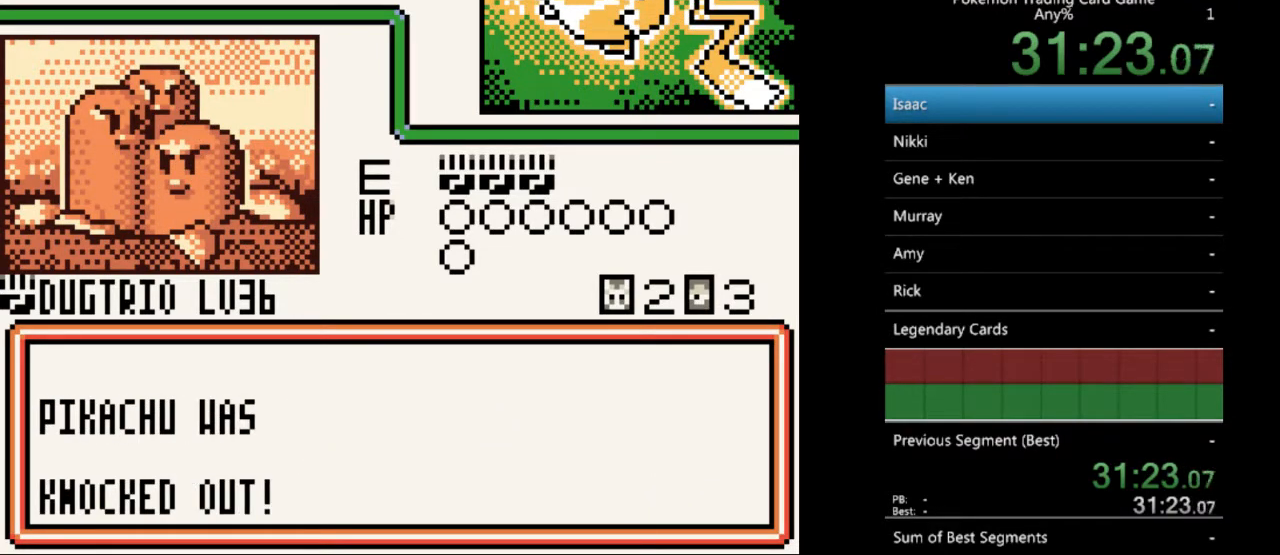
{"buttons": [], "events": [[67, "A", "down"], [167, "A", "up"], [367, "A", "down"], [467, "A", "up"]]}
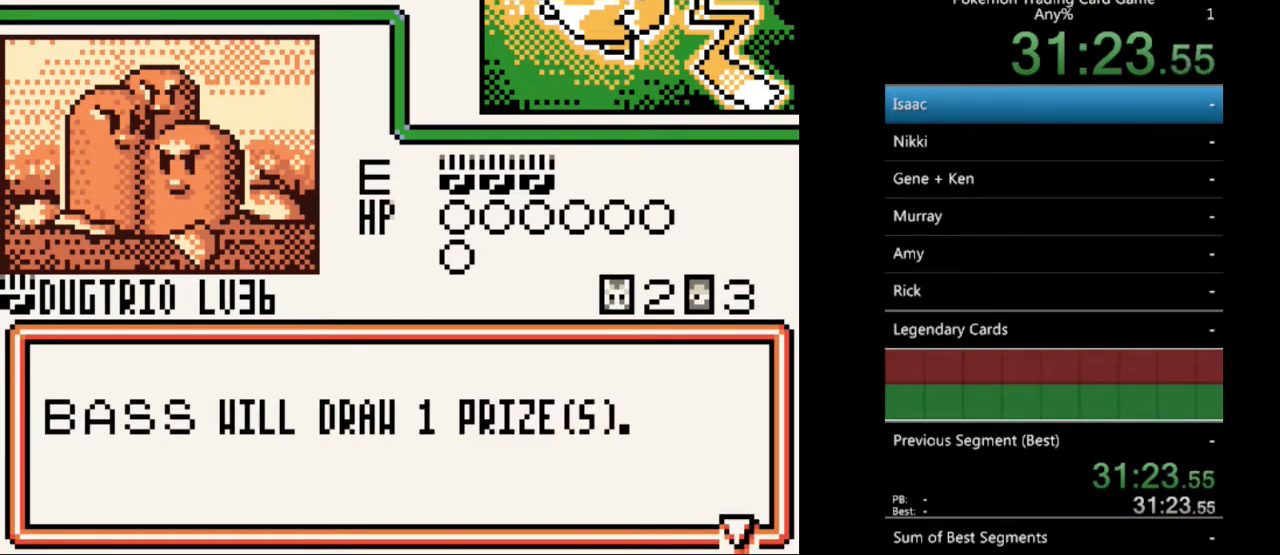
{"buttons": [], "events": [[133, "A", "down"], [233, "A", "up"], [333, "A", "down"], [433, "A", "up"]]}
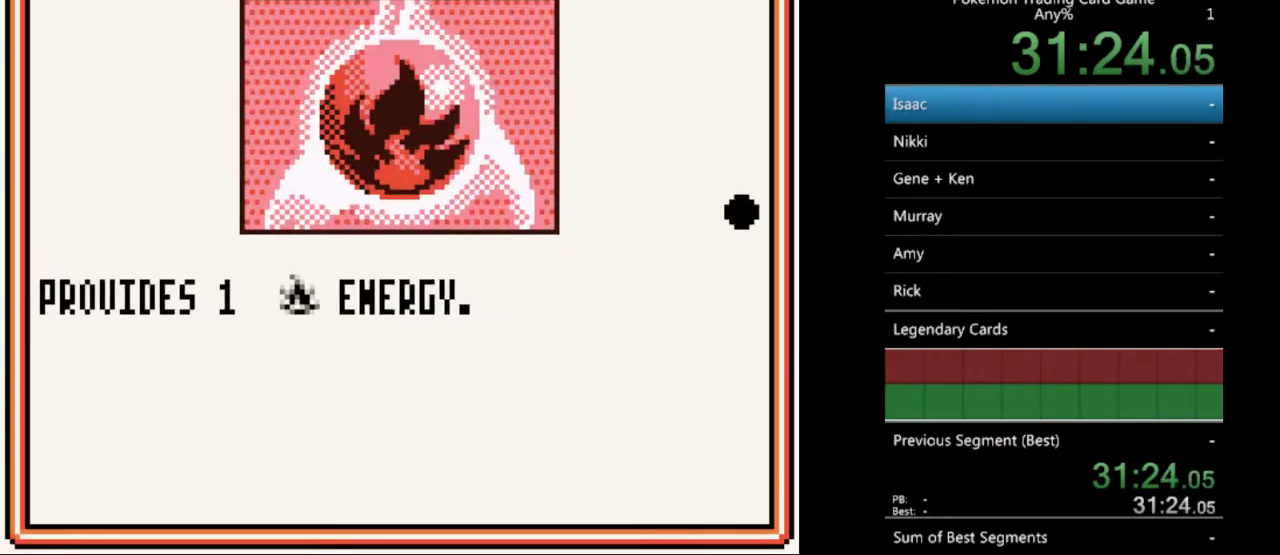
{"buttons": [], "events": []}
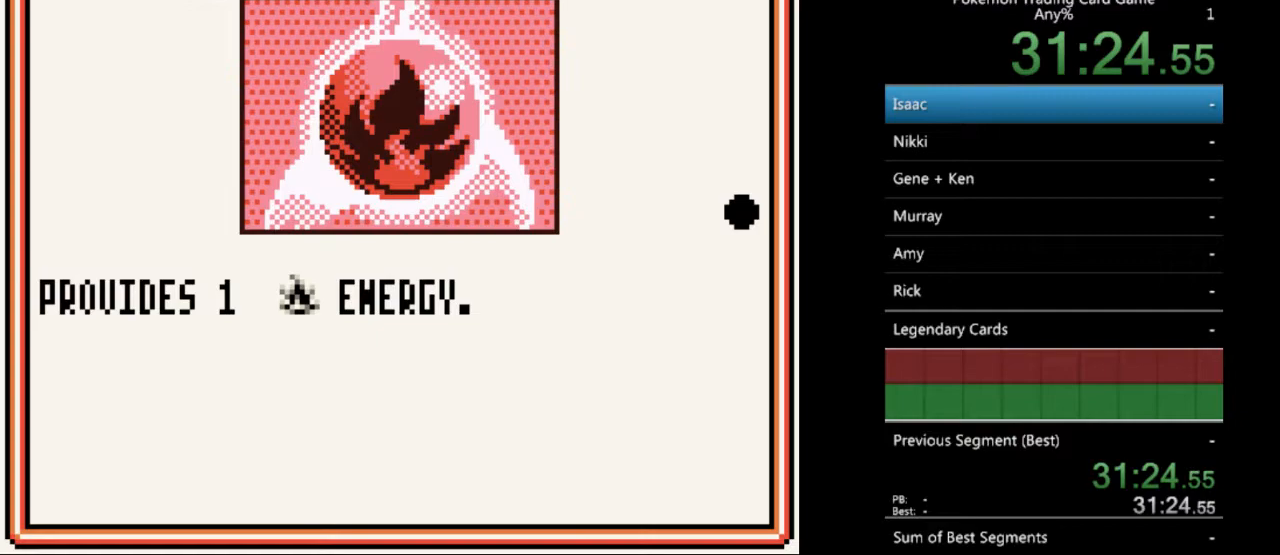
{"buttons": [], "events": [[267, "A", "down"], [400, "A", "up"]]}
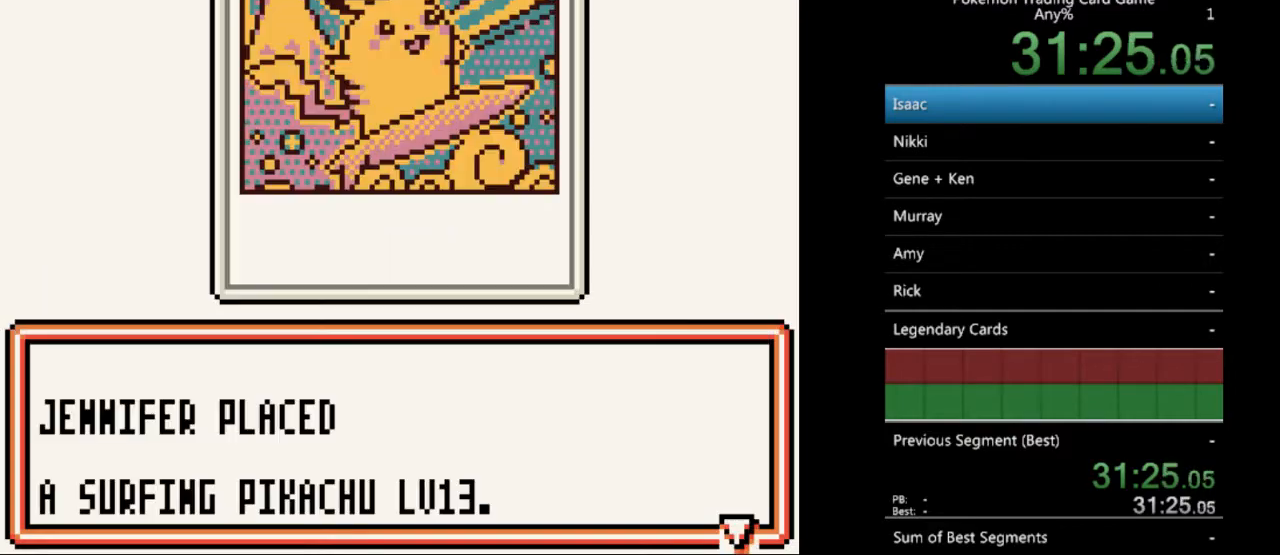
{"buttons": [], "events": [[367, "A", "down"], [433, "A", "up"]]}